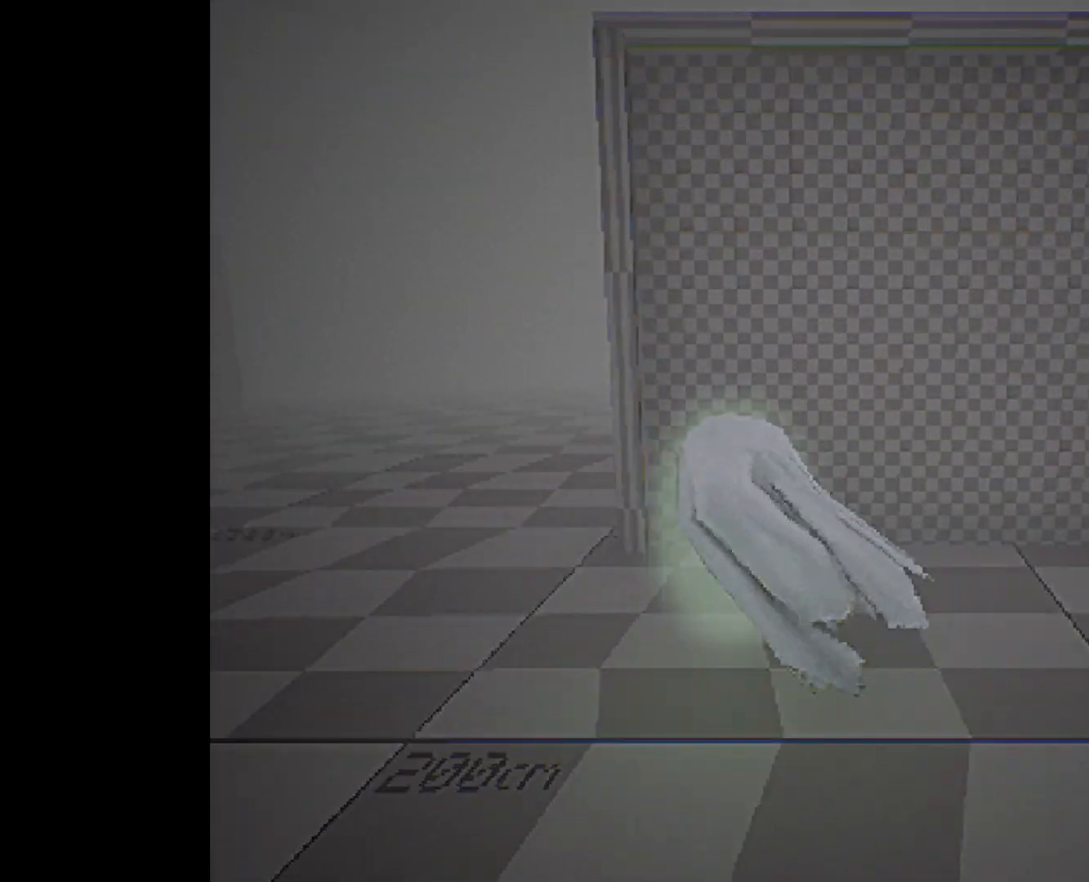
Gameplay with a controller (PlayStation layout); each line is a JSON object with the inputs held at the frame after it. "events" lists button and stick changes between this image and that frame as [ms after this image, input, new state], when the widget could be followed in between.
{"buttons": [], "left_stick": "down-right", "right_stick": "center", "events": [[200, "left_stick", "right"], [333, "left_stick", "down-right"]]}
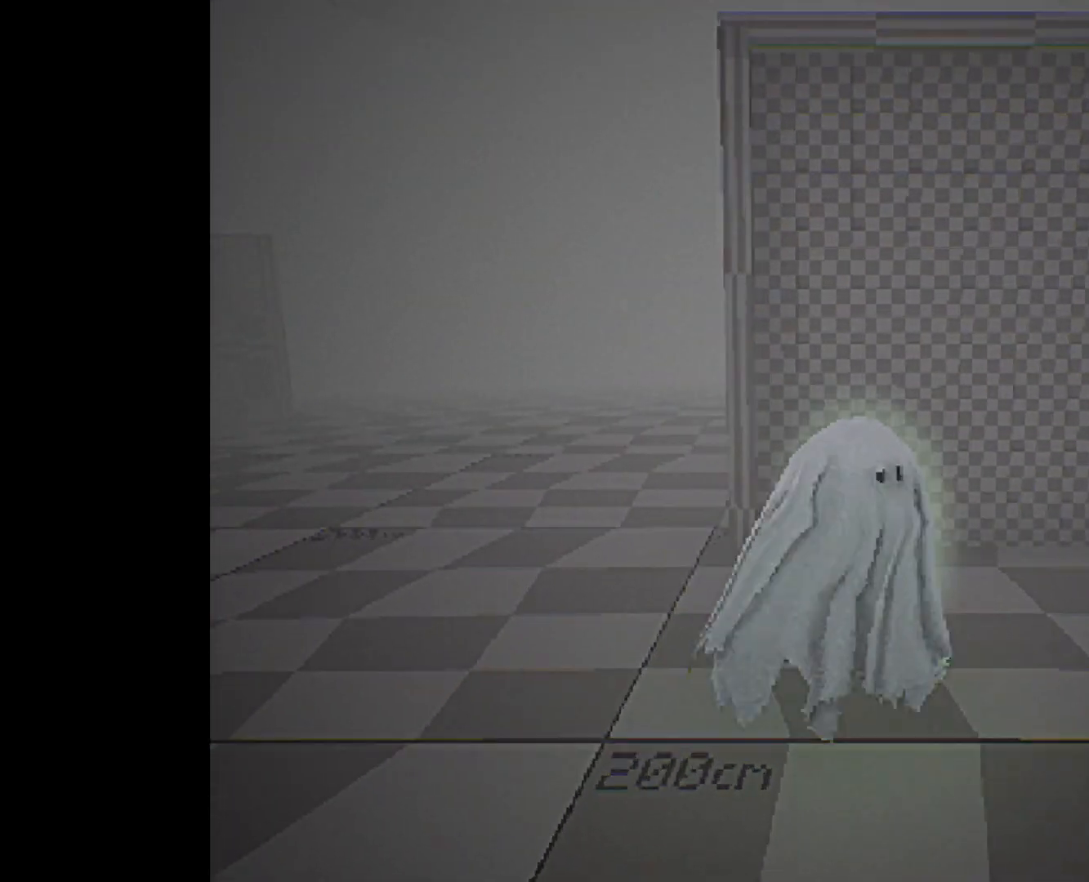
{"buttons": [], "left_stick": "up", "right_stick": "center", "events": [[50, "R1", "down"], [50, "left_stick", "center"], [133, "left_stick", "down-right"], [200, "R1", "up"], [333, "left_stick", "up-right"], [417, "left_stick", "up"]]}
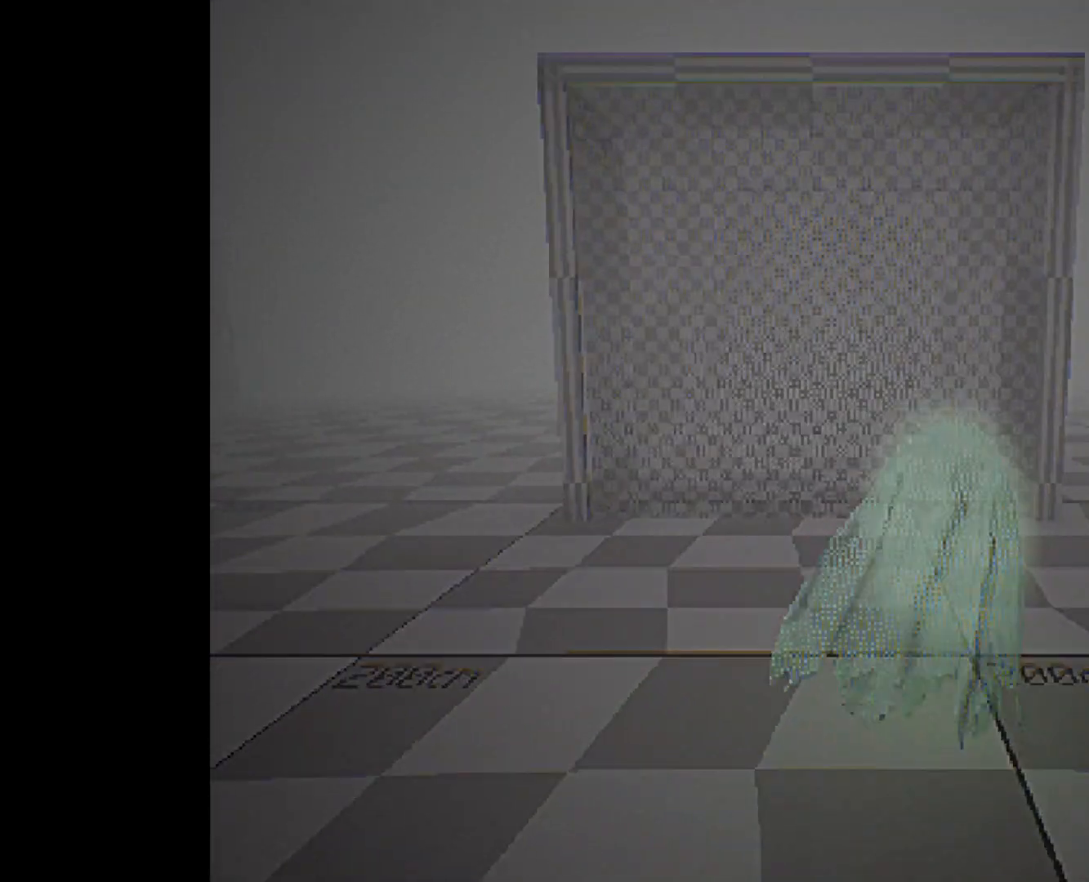
{"buttons": [], "left_stick": "up", "right_stick": "center", "events": []}
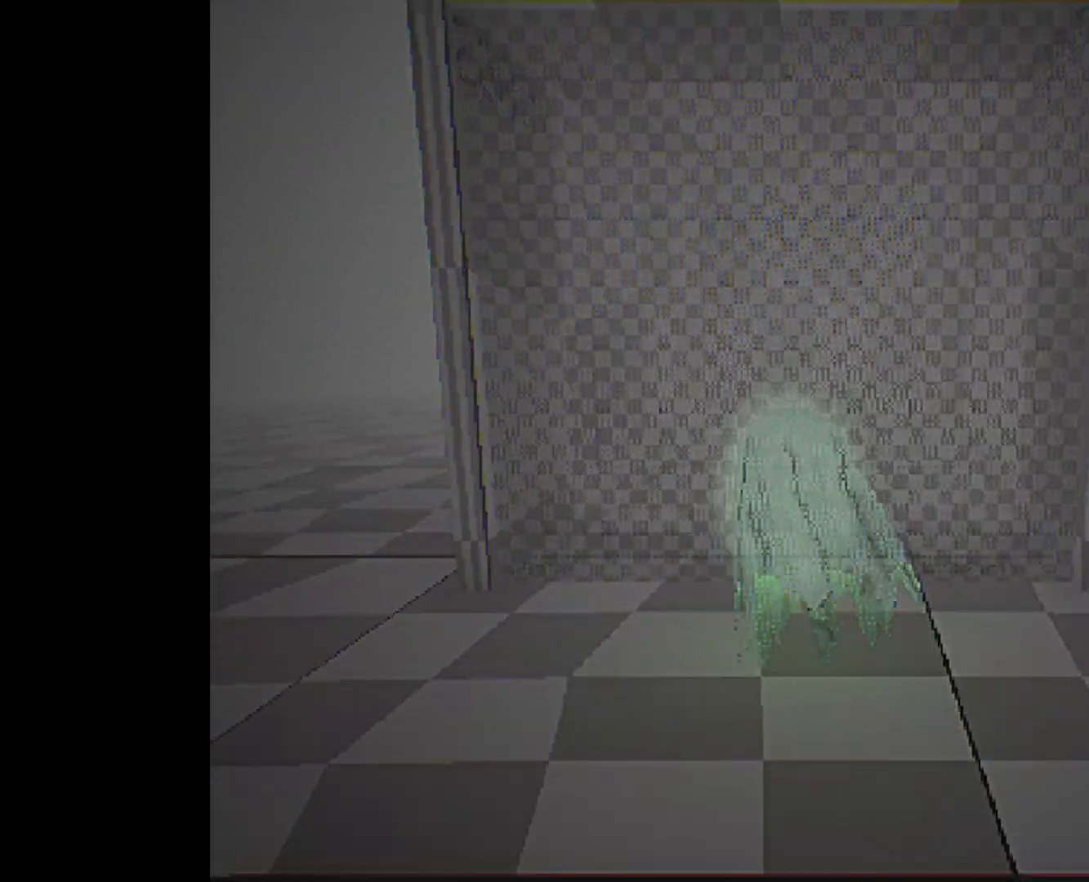
{"buttons": [], "left_stick": "center", "right_stick": "center", "events": [[483, "left_stick", "center"]]}
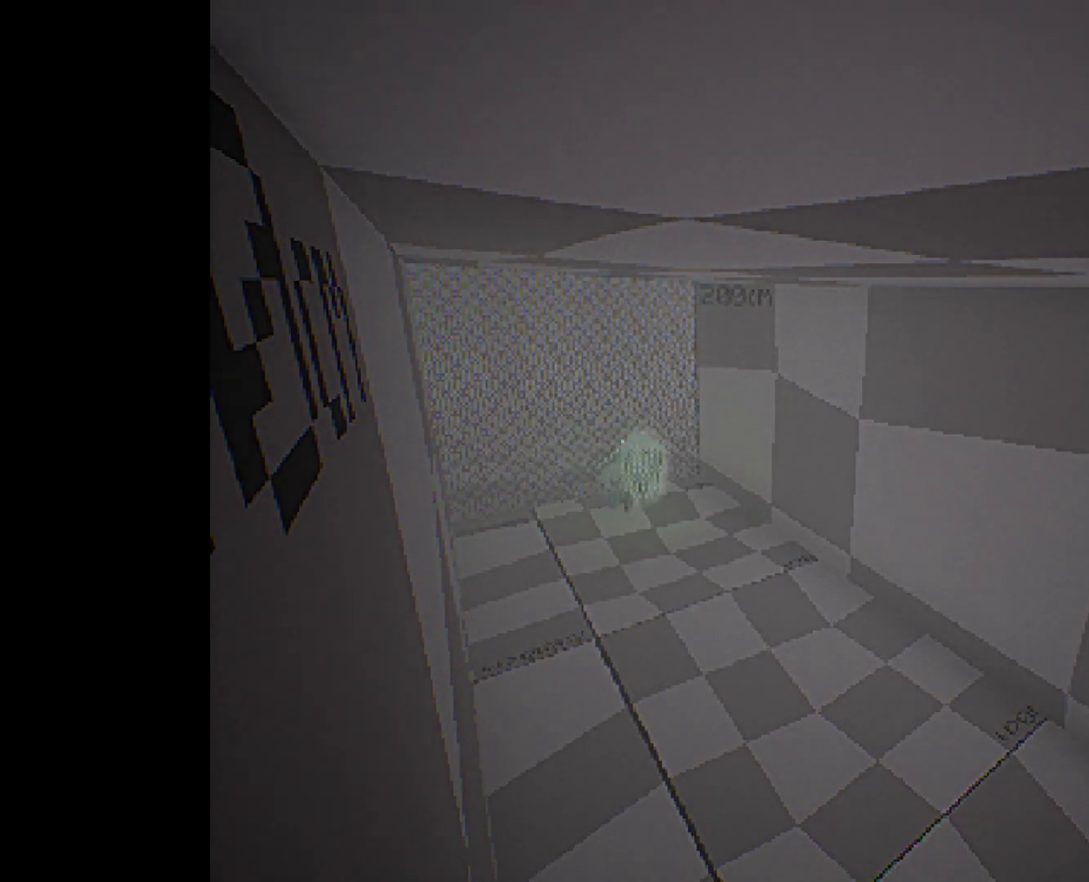
{"buttons": [], "left_stick": "up", "right_stick": "center", "events": [[133, "left_stick", "down"], [200, "left_stick", "down-right"], [383, "left_stick", "center"], [500, "left_stick", "up"]]}
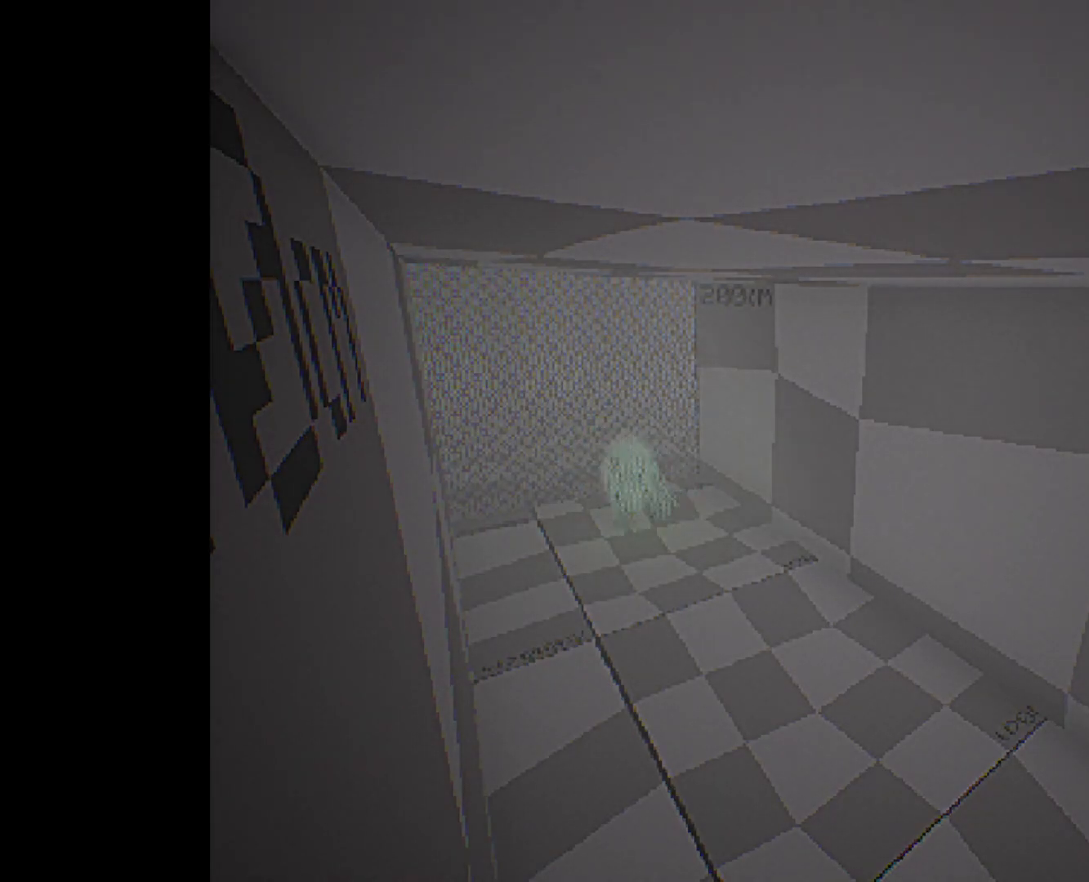
{"buttons": [], "left_stick": "up-left", "right_stick": "center", "events": [[267, "left_stick", "up-left"]]}
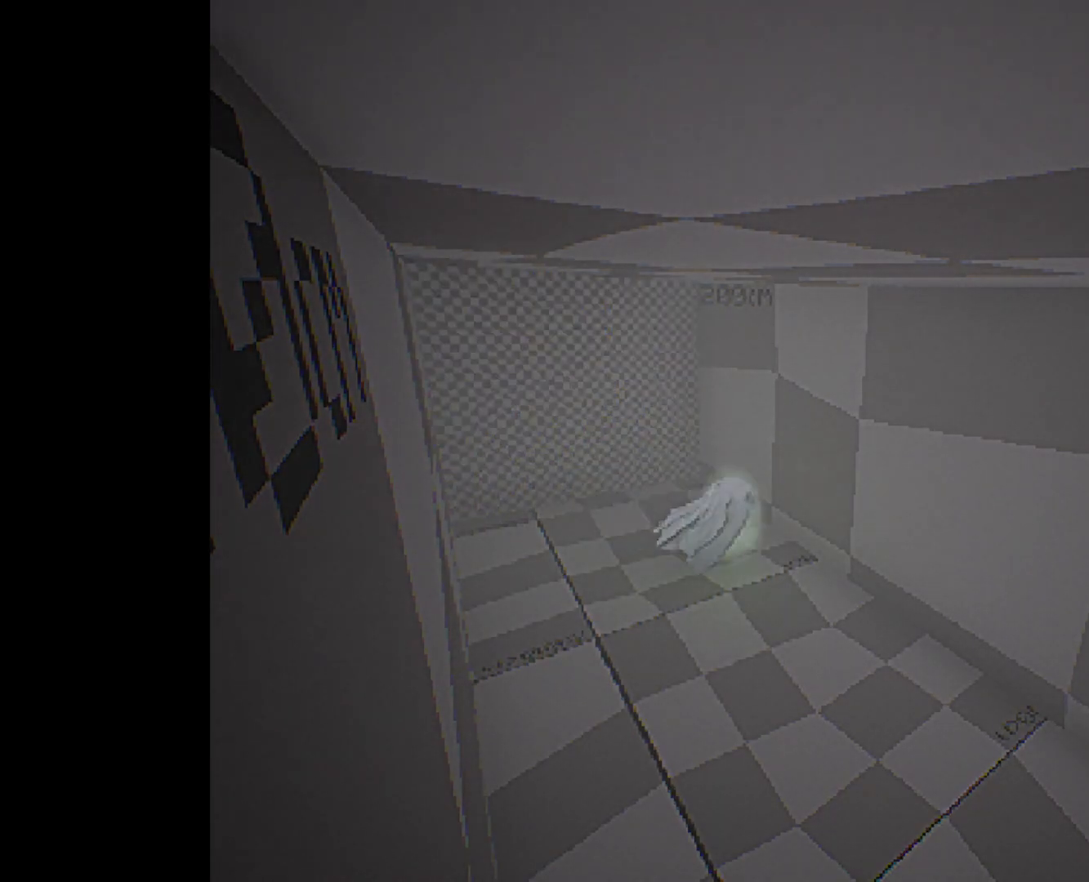
{"buttons": [], "left_stick": "up-right", "right_stick": "center", "events": [[133, "left_stick", "up-right"]]}
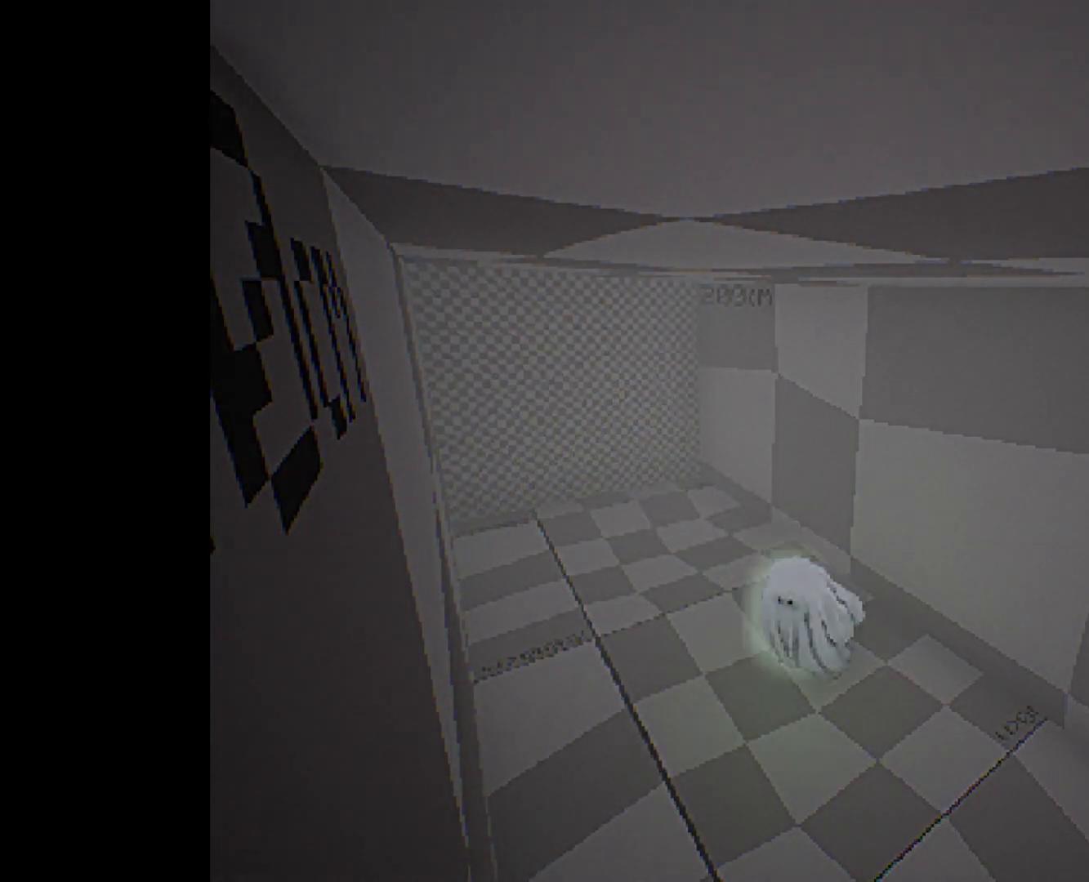
{"buttons": [], "left_stick": "down-right", "right_stick": "center", "events": [[133, "left_stick", "down-right"]]}
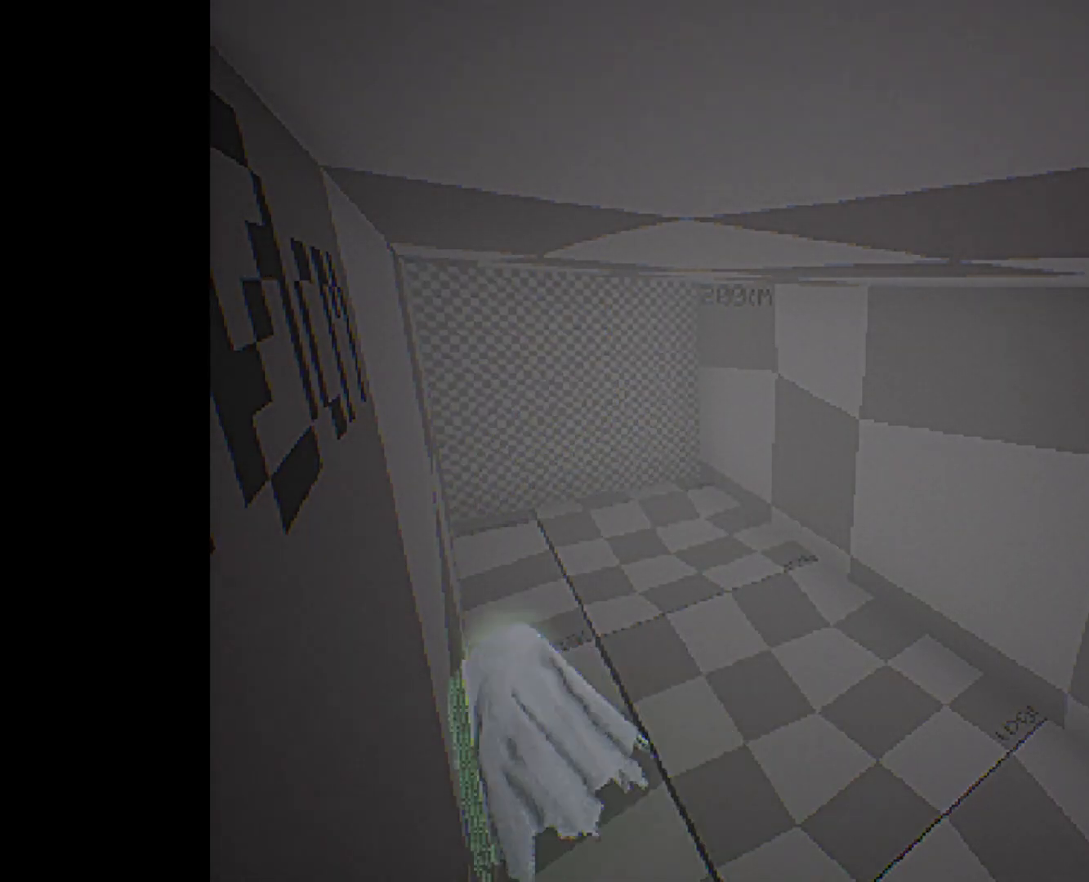
{"buttons": [], "left_stick": "down", "right_stick": "center", "events": [[217, "left_stick", "down-left"], [383, "left_stick", "down"]]}
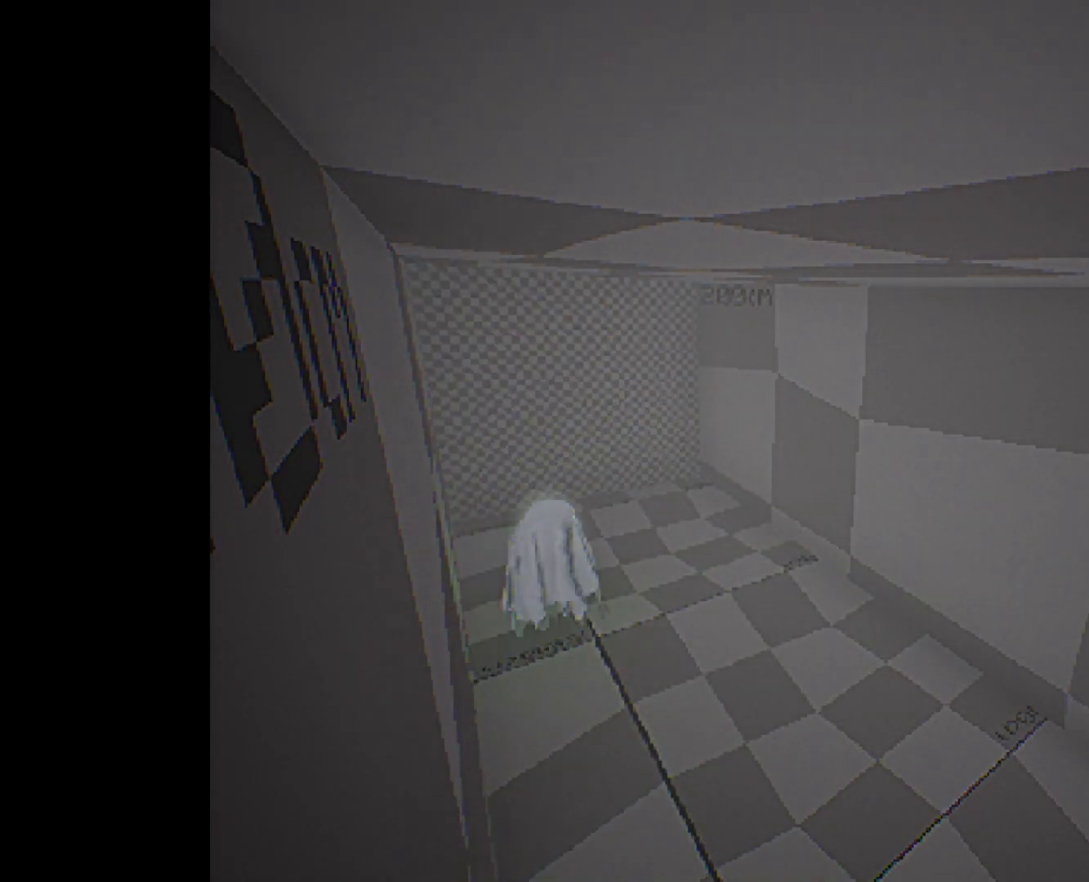
{"buttons": [], "left_stick": "down", "right_stick": "center", "events": [[33, "left_stick", "down-right"], [250, "R1", "down"], [367, "left_stick", "down"], [383, "R1", "up"]]}
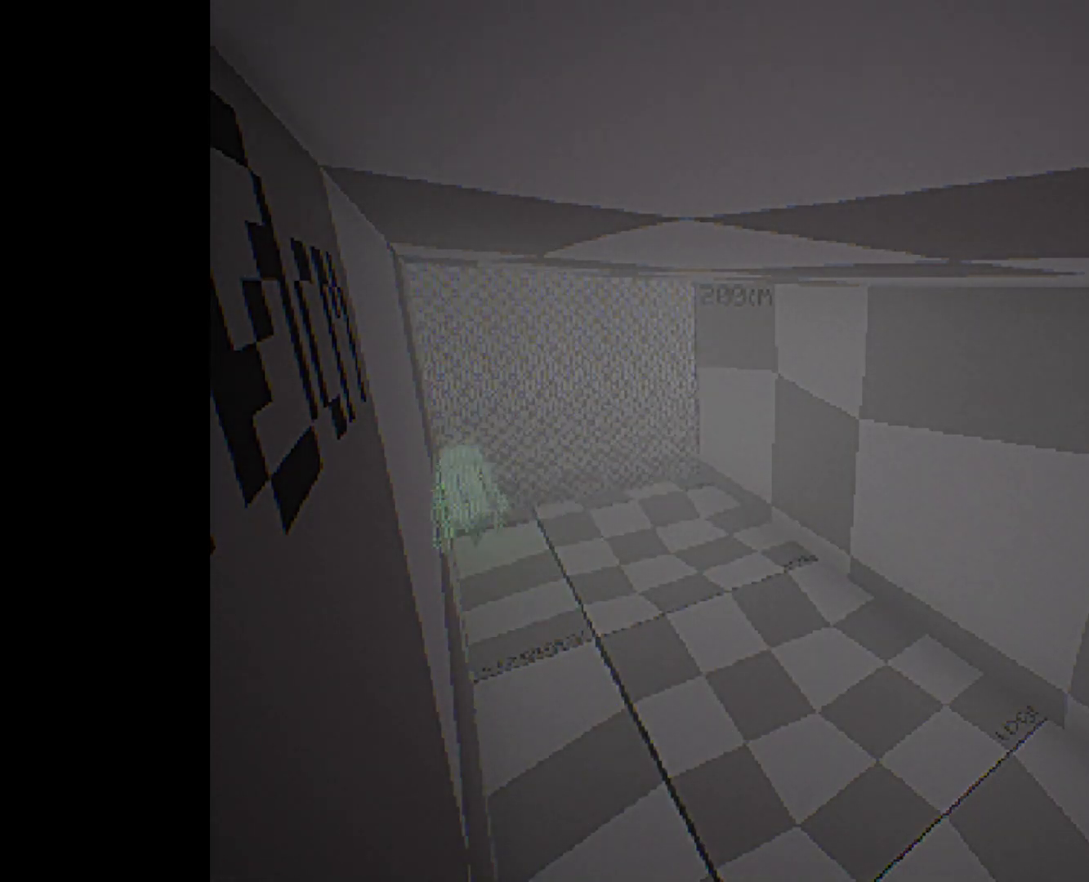
{"buttons": [], "left_stick": "center", "right_stick": "center", "events": [[500, "left_stick", "center"]]}
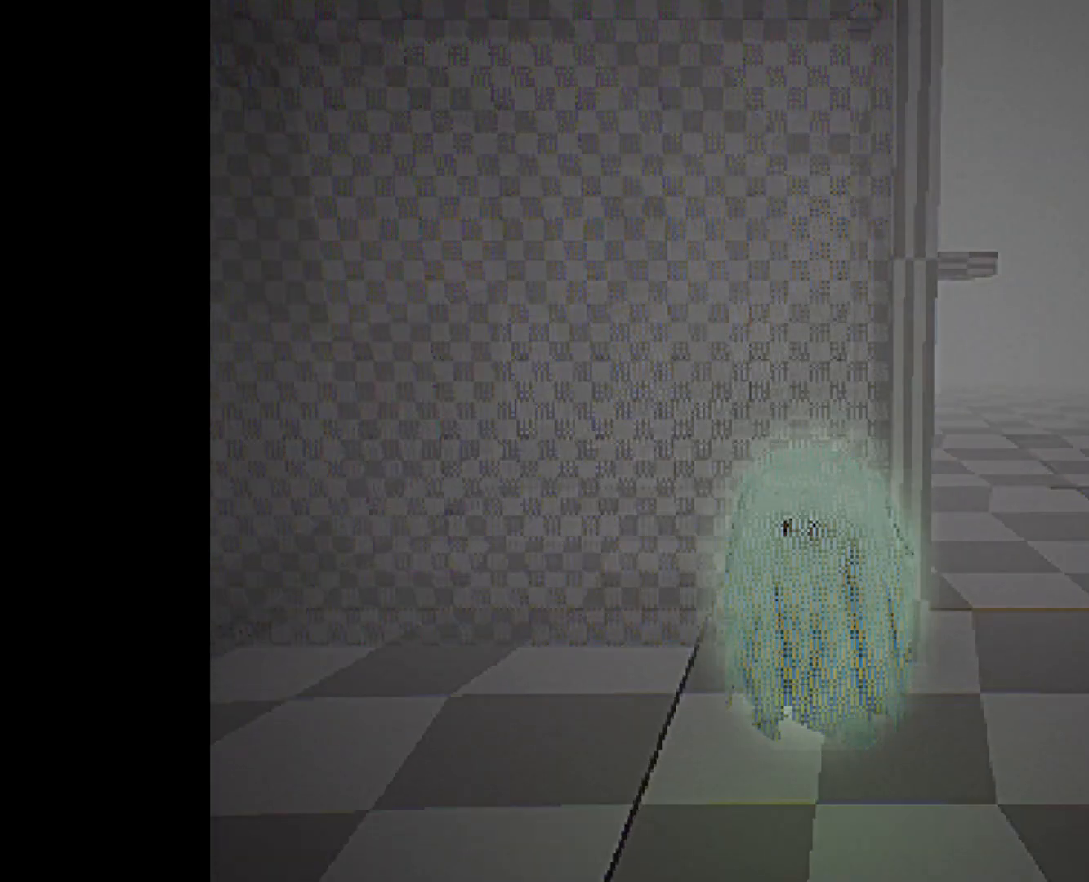
{"buttons": [], "left_stick": "center", "right_stick": "left", "events": [[383, "right_stick", "left"]]}
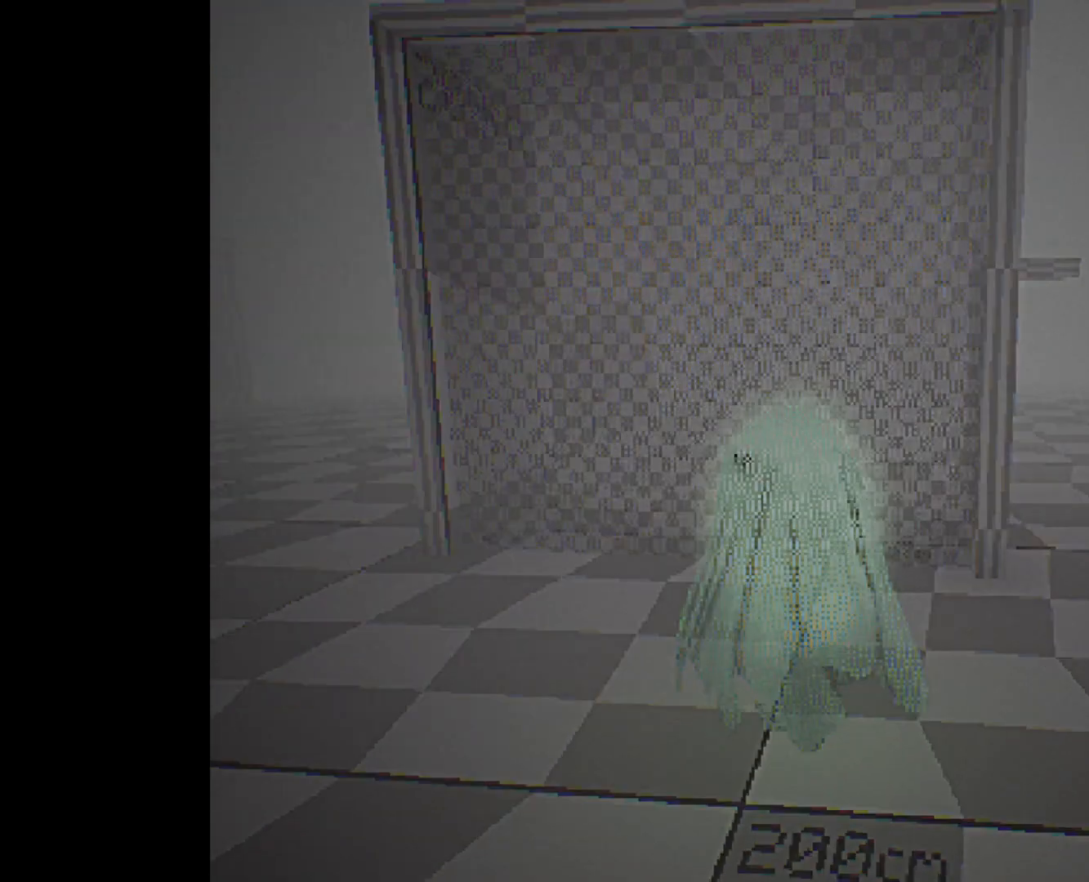
{"buttons": [], "left_stick": "up-left", "right_stick": "left", "events": [[33, "left_stick", "down-left"], [383, "left_stick", "up-left"]]}
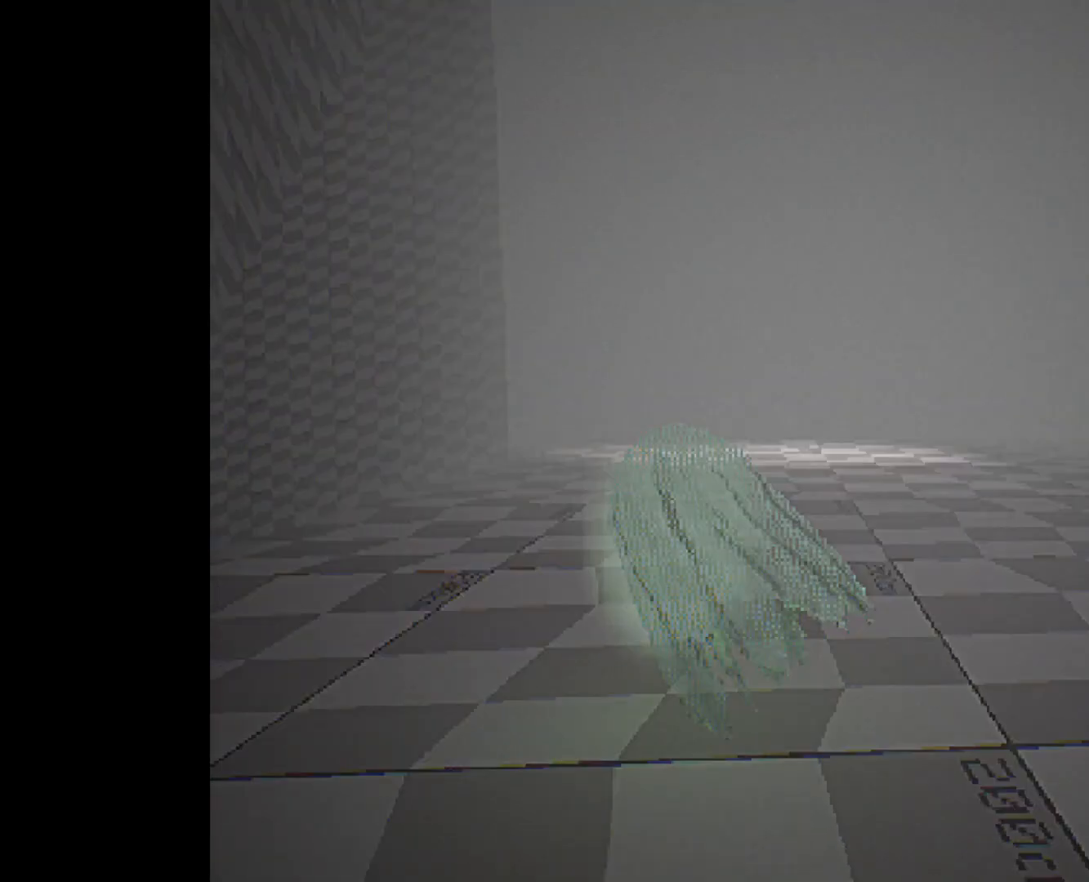
{"buttons": [], "left_stick": "up-left", "right_stick": "center", "events": [[100, "left_stick", "up-right"], [217, "left_stick", "down-right"], [383, "left_stick", "down-left"], [400, "right_stick", "center"], [483, "left_stick", "up-left"]]}
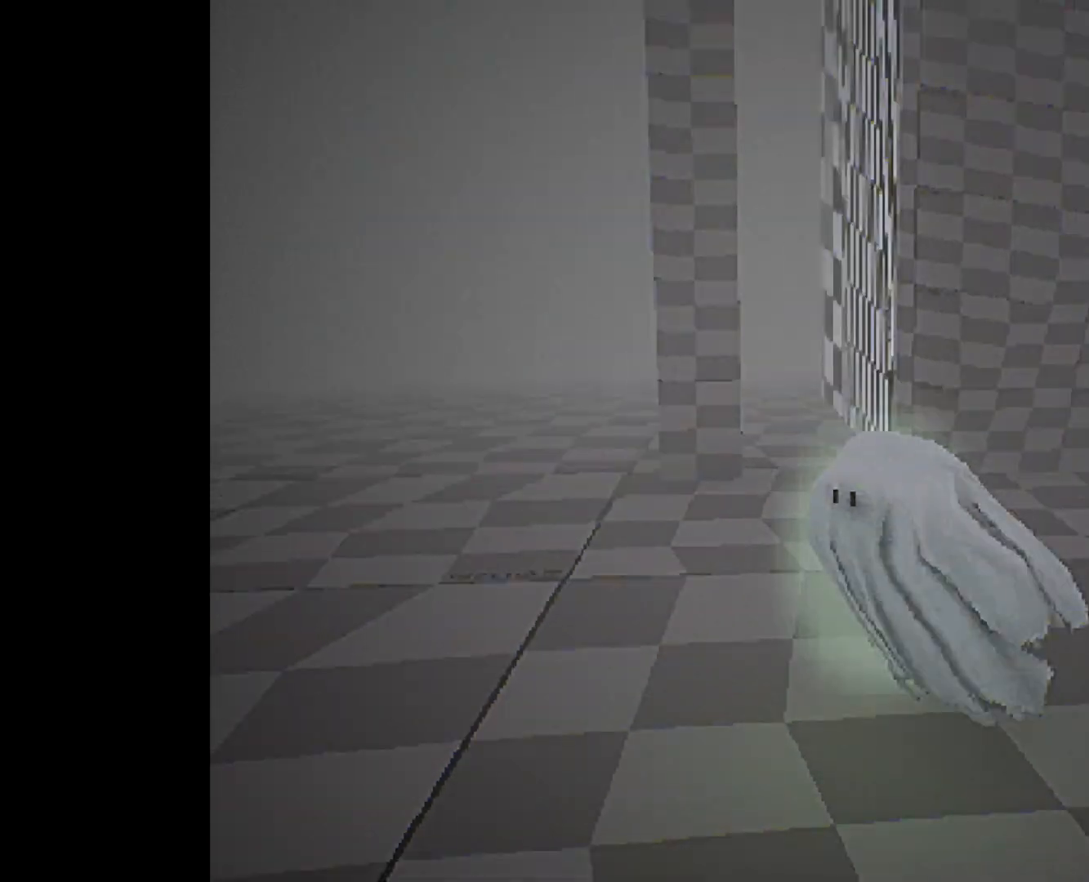
{"buttons": ["CROSS"], "left_stick": "right", "right_stick": "center", "events": [[133, "CROSS", "down"], [133, "left_stick", "up-right"], [267, "CROSS", "up"], [400, "CROSS", "down"], [450, "left_stick", "center"], [500, "left_stick", "right"]]}
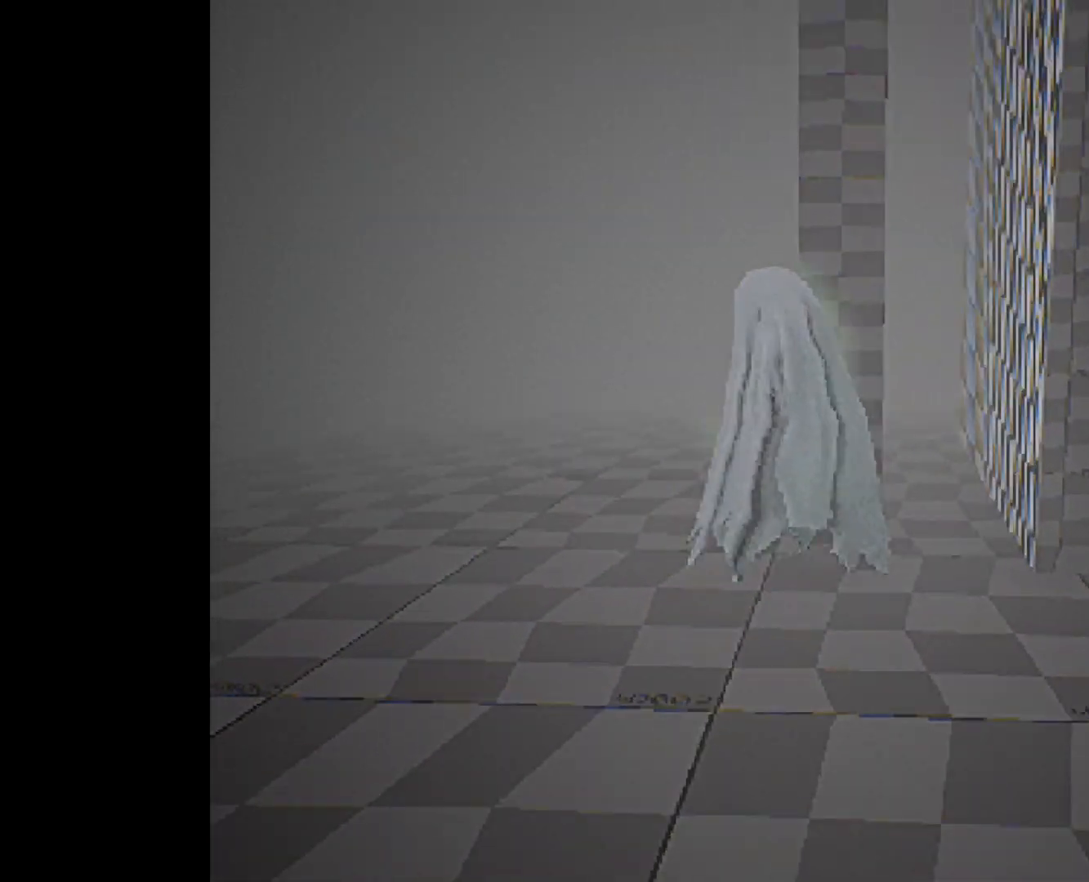
{"buttons": [], "left_stick": "down-right", "right_stick": "center", "events": [[17, "CROSS", "up"], [67, "left_stick", "down-right"]]}
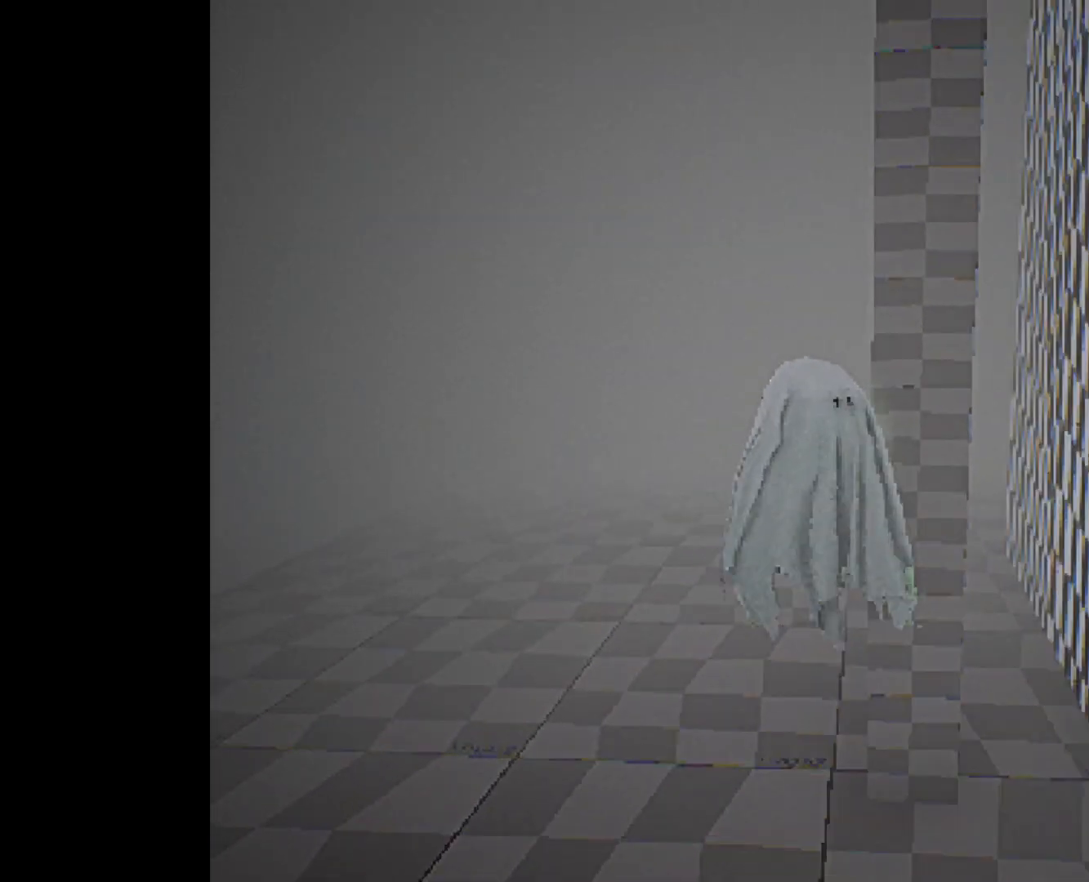
{"buttons": [], "left_stick": "down-right", "right_stick": "center", "events": [[83, "right_stick", "right"], [317, "right_stick", "up-right"], [433, "right_stick", "center"]]}
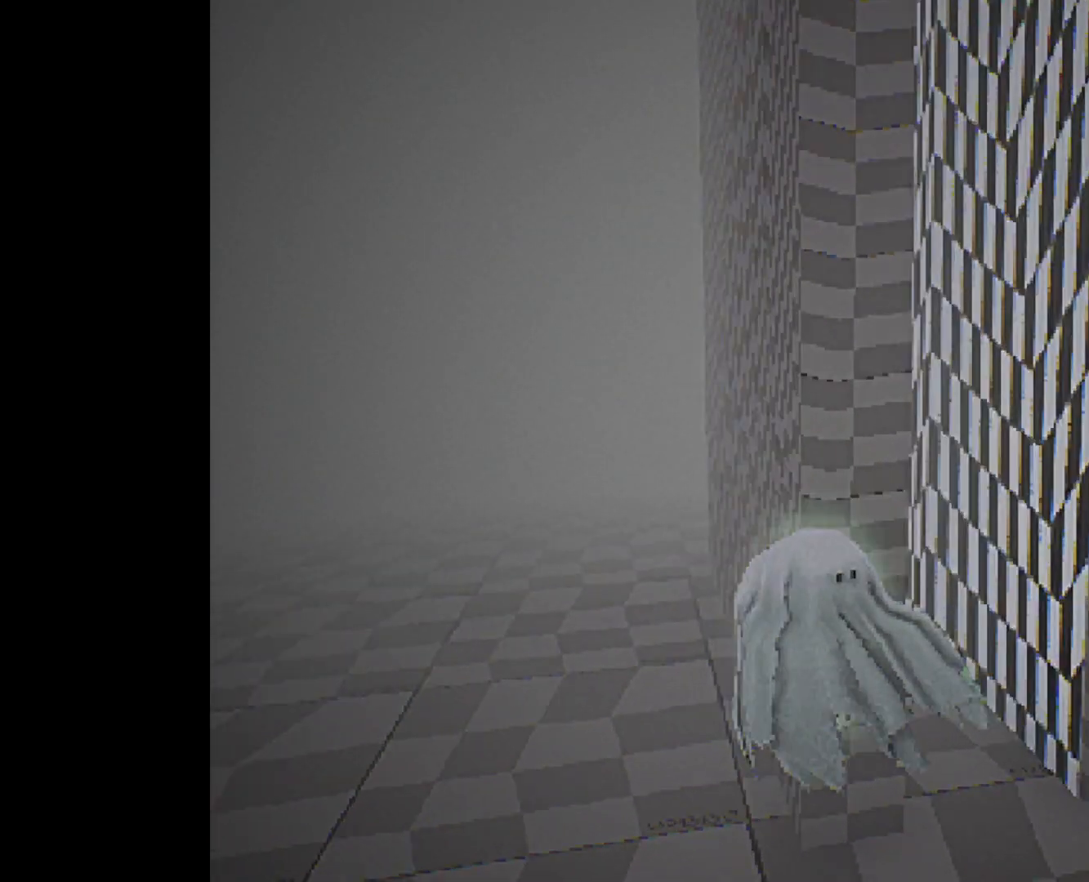
{"buttons": [], "left_stick": "right", "right_stick": "center", "events": [[117, "left_stick", "up-right"], [250, "left_stick", "right"]]}
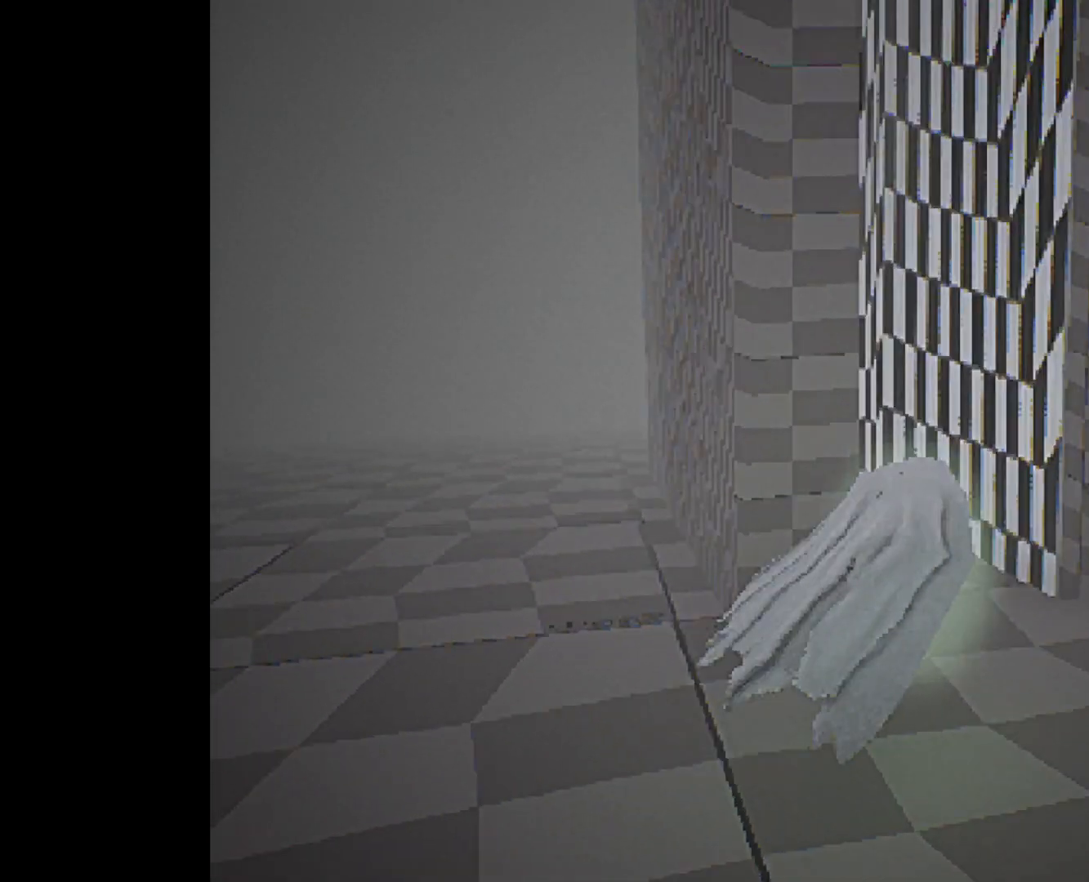
{"buttons": [], "left_stick": "center", "right_stick": "center", "events": [[83, "left_stick", "up"], [267, "left_stick", "up-left"], [400, "left_stick", "center"]]}
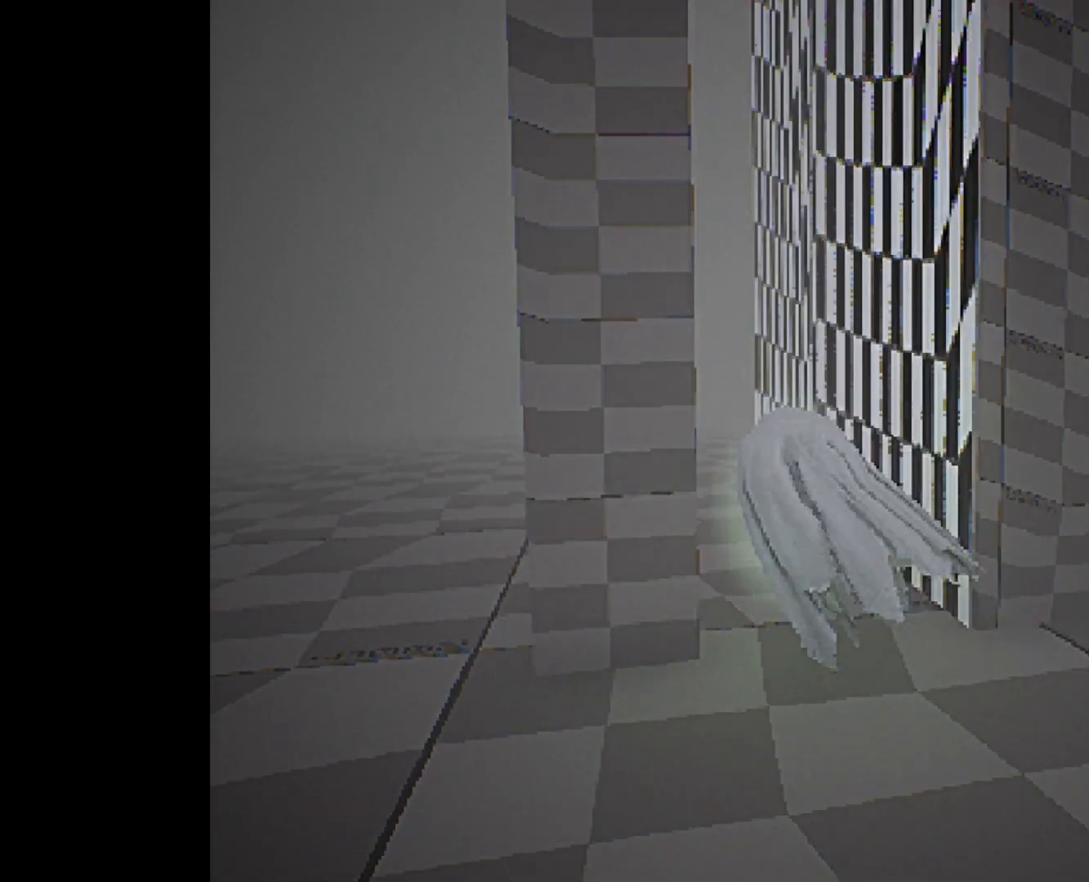
{"buttons": [], "left_stick": "up", "right_stick": "center", "events": [[217, "left_stick", "up"]]}
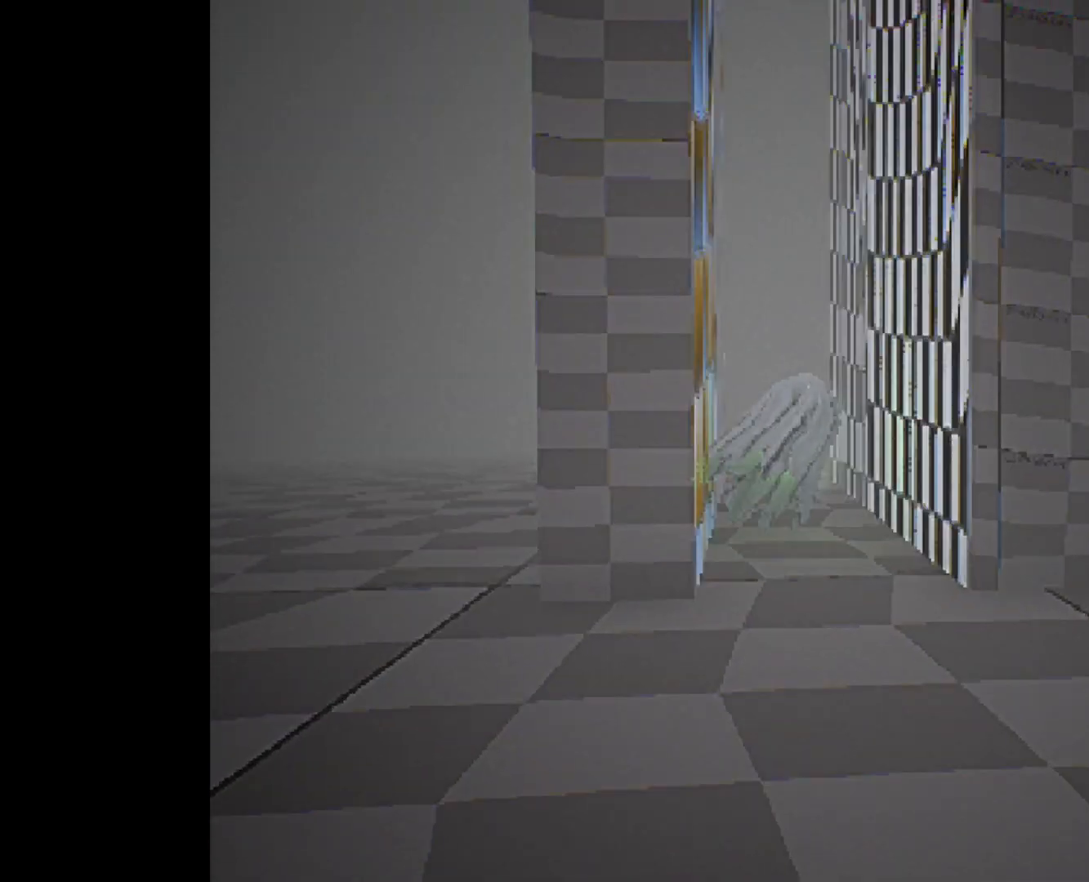
{"buttons": ["CROSS"], "left_stick": "right", "right_stick": "center", "events": [[17, "left_stick", "center"], [250, "left_stick", "right"], [433, "CROSS", "down"]]}
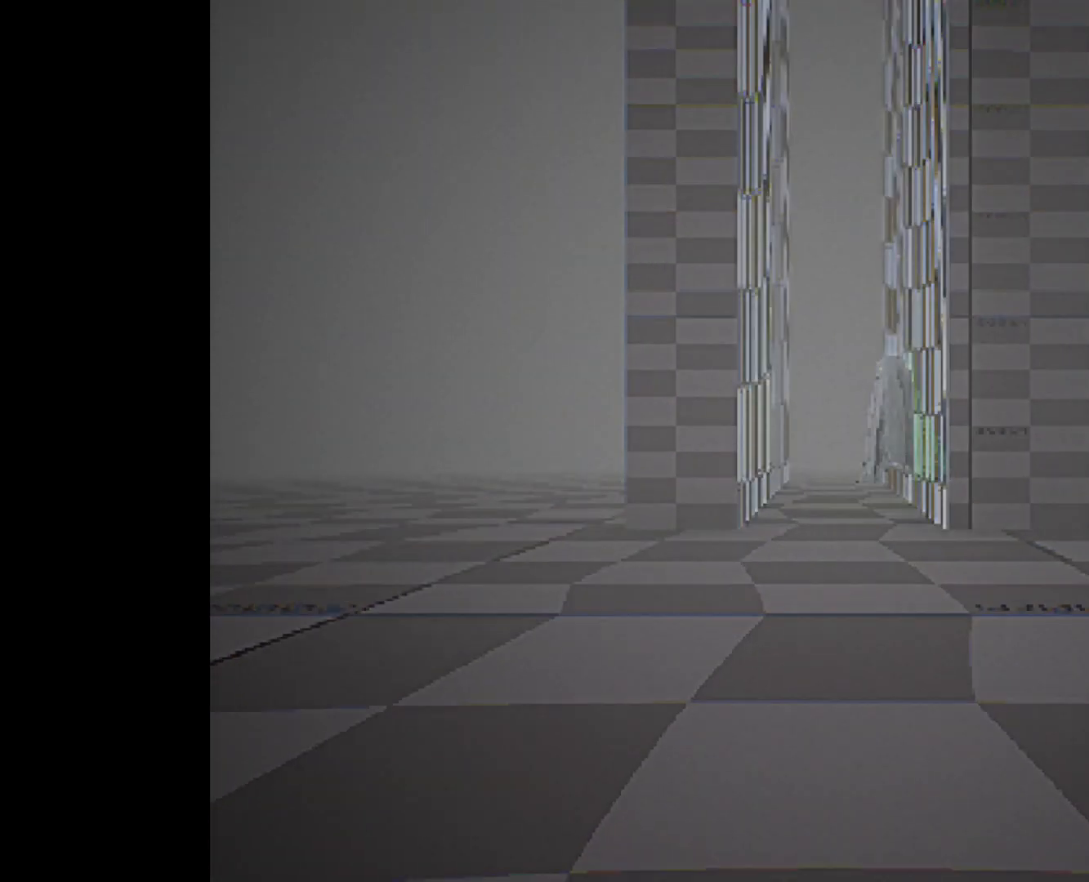
{"buttons": [], "left_stick": "left", "right_stick": "center", "events": [[67, "CROSS", "up"], [333, "CROSS", "down"], [483, "CROSS", "up"], [483, "left_stick", "left"]]}
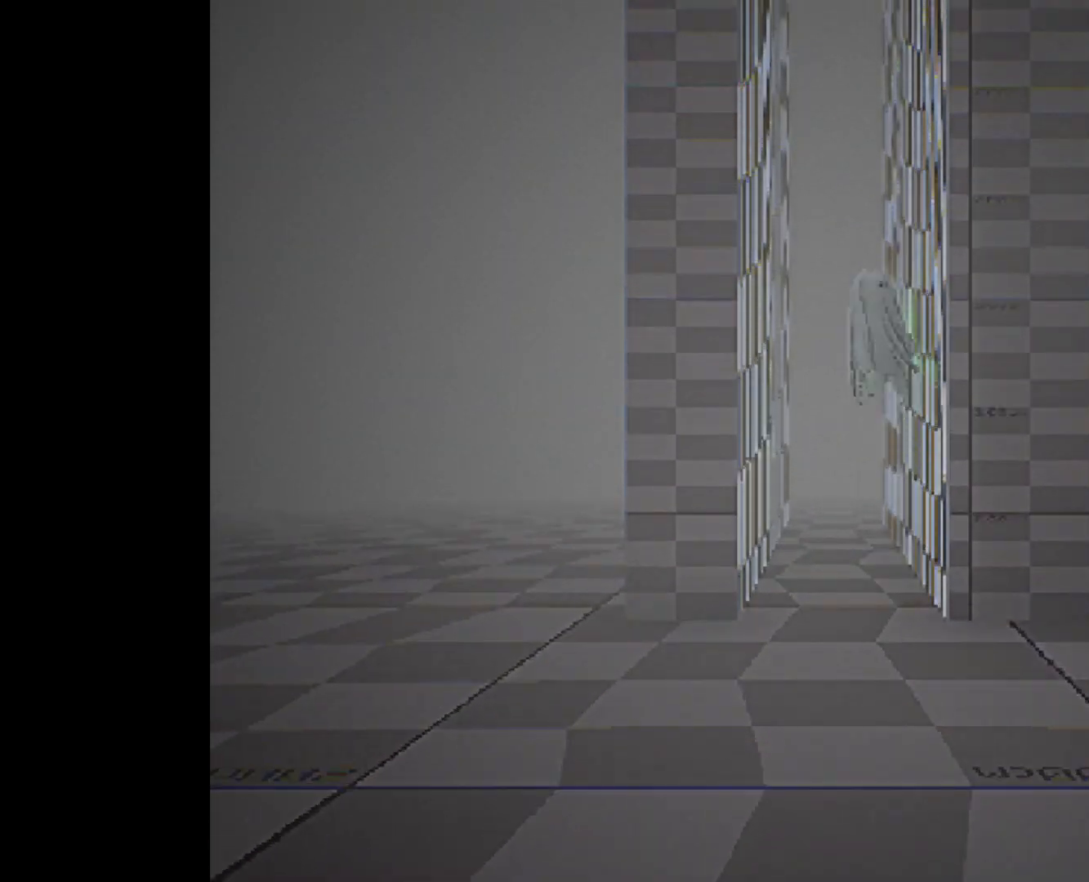
{"buttons": ["CROSS"], "left_stick": "right", "right_stick": "center", "events": [[350, "left_stick", "center"], [467, "CROSS", "down"], [483, "left_stick", "right"]]}
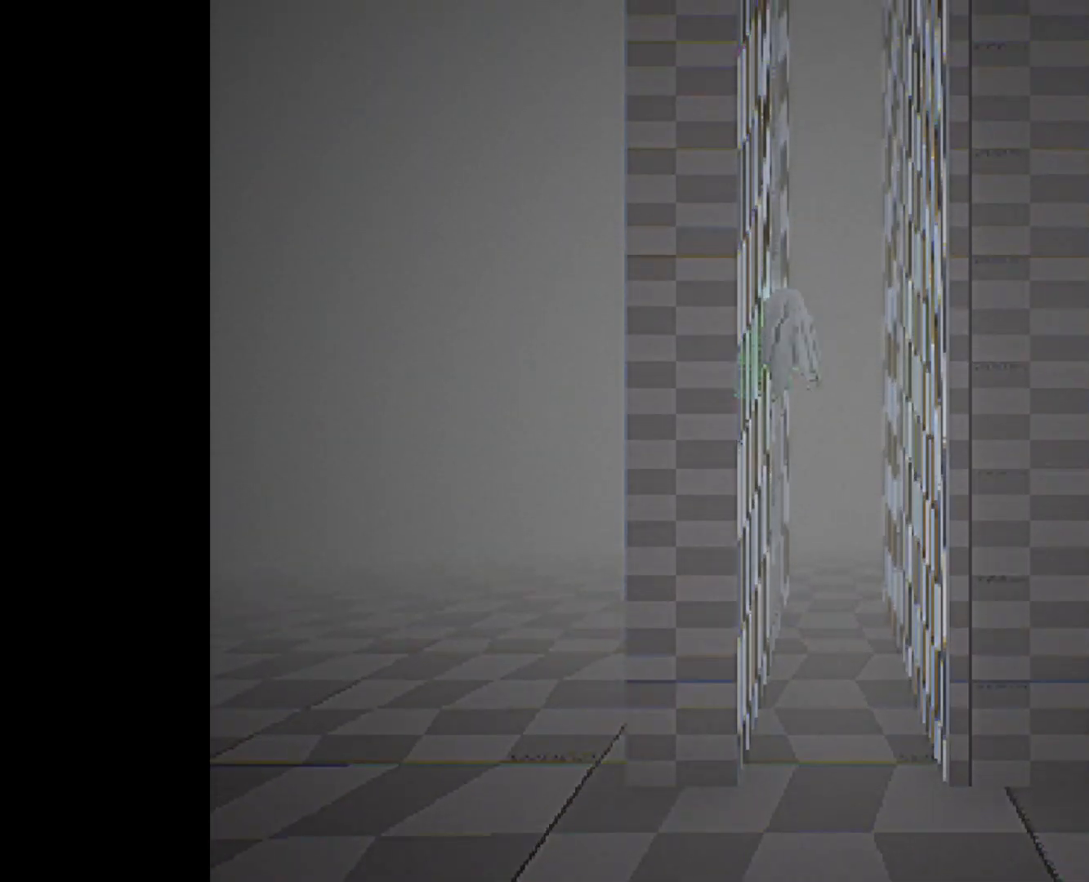
{"buttons": ["CROSS"], "left_stick": "center", "right_stick": "center", "events": [[117, "CROSS", "up"], [450, "CROSS", "down"], [467, "left_stick", "center"]]}
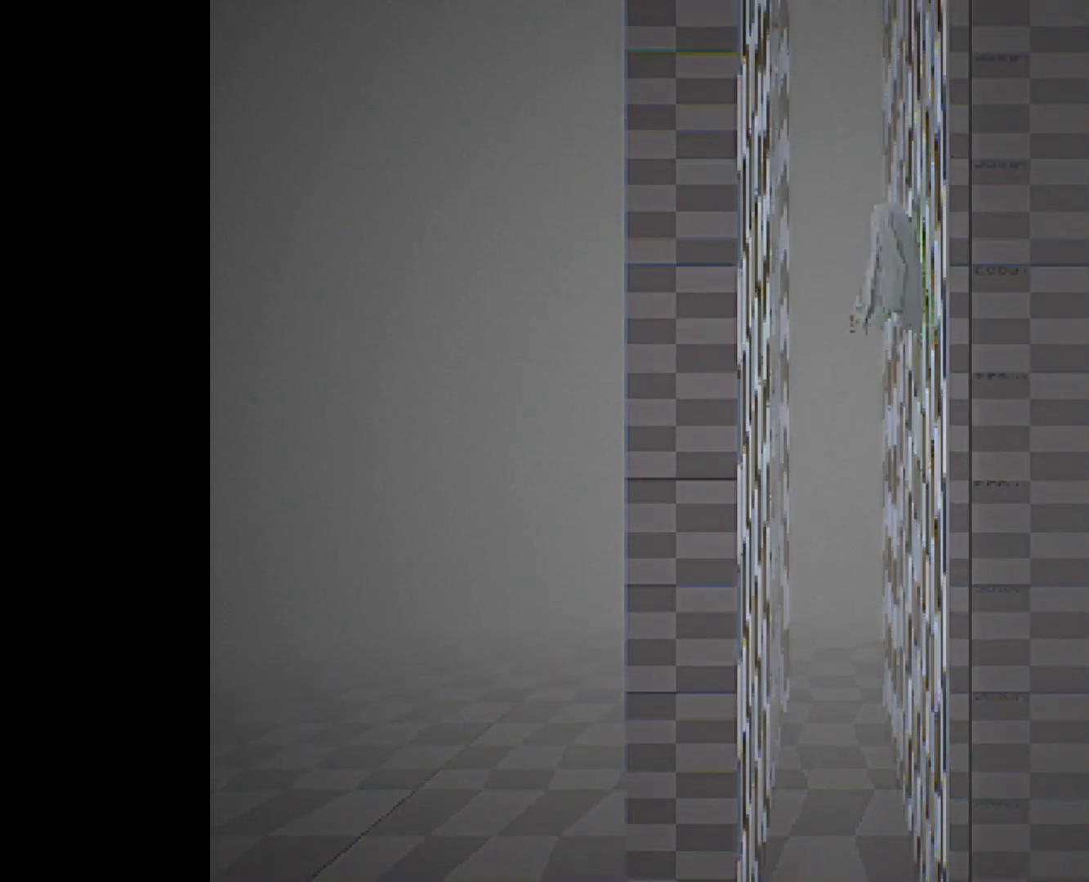
{"buttons": ["CROSS"], "left_stick": "center", "right_stick": "center", "events": [[83, "left_stick", "left"], [100, "CROSS", "up"], [433, "left_stick", "center"], [483, "CROSS", "down"]]}
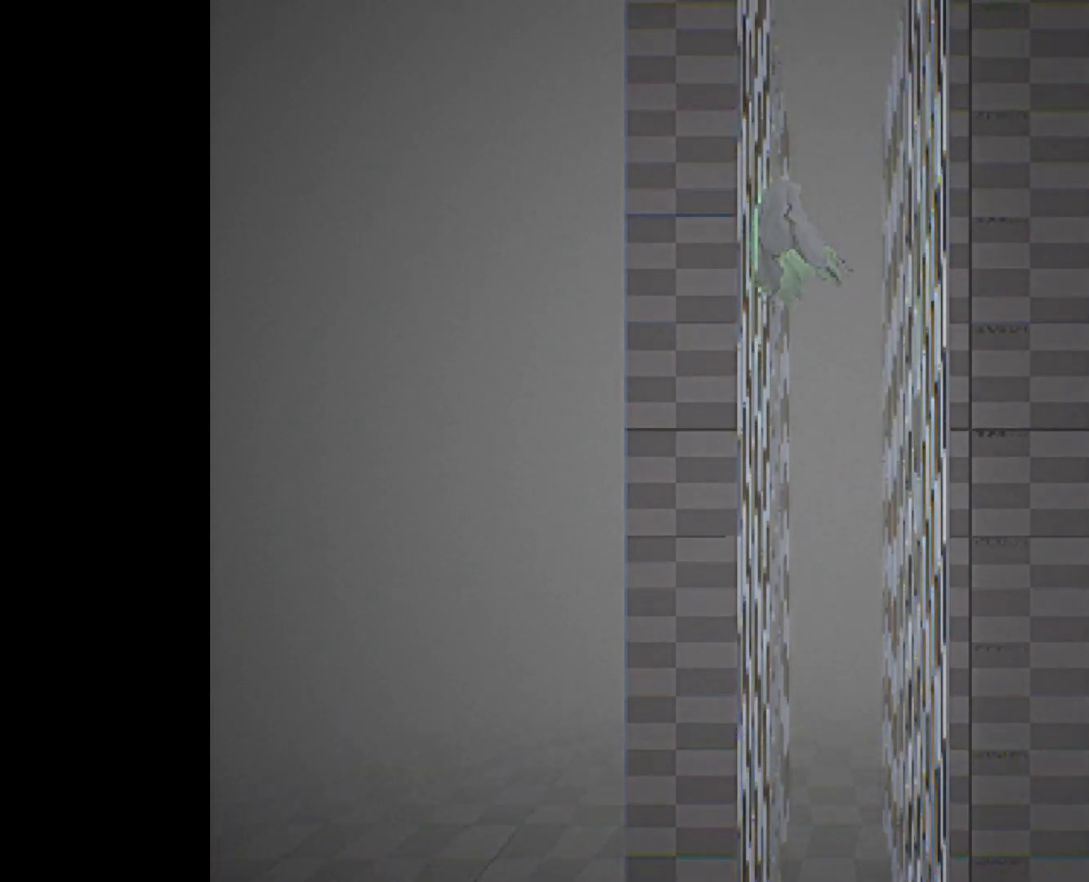
{"buttons": [], "left_stick": "right", "right_stick": "center", "events": [[67, "left_stick", "right"], [133, "CROSS", "up"]]}
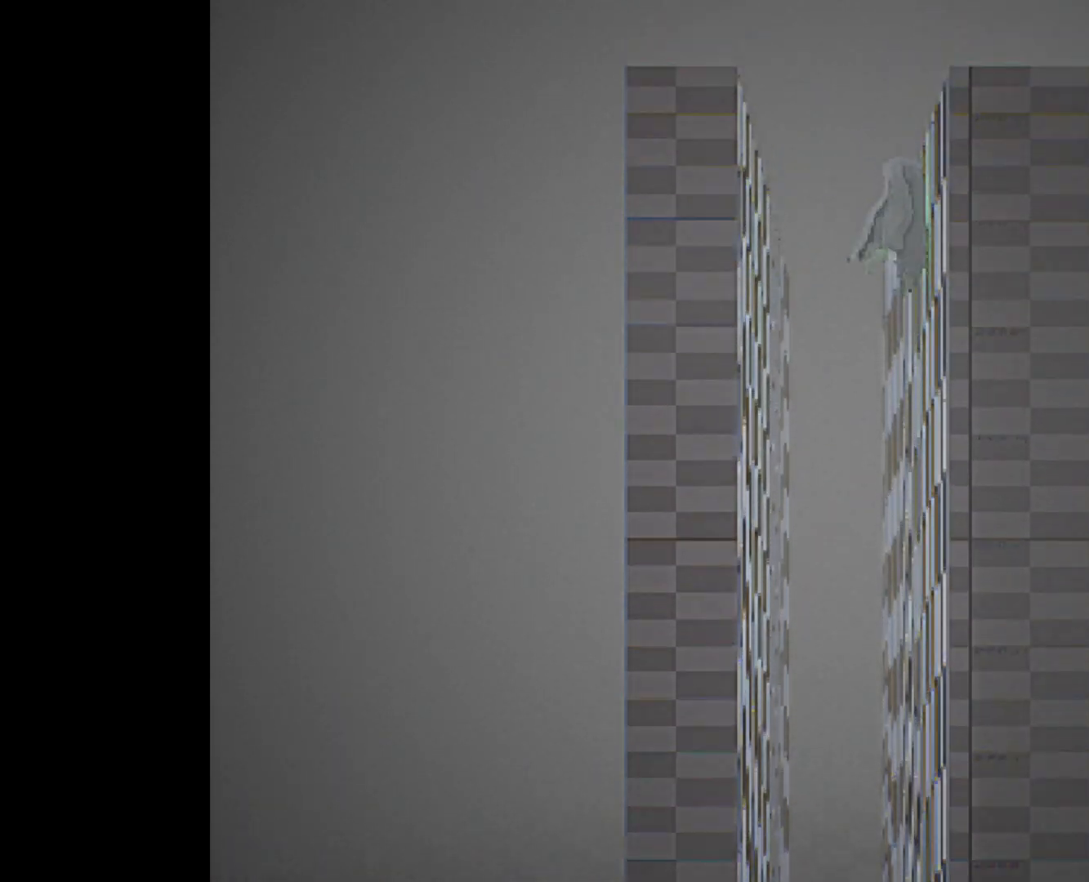
{"buttons": [], "left_stick": "right", "right_stick": "center", "events": [[50, "CROSS", "down"], [183, "CROSS", "up"]]}